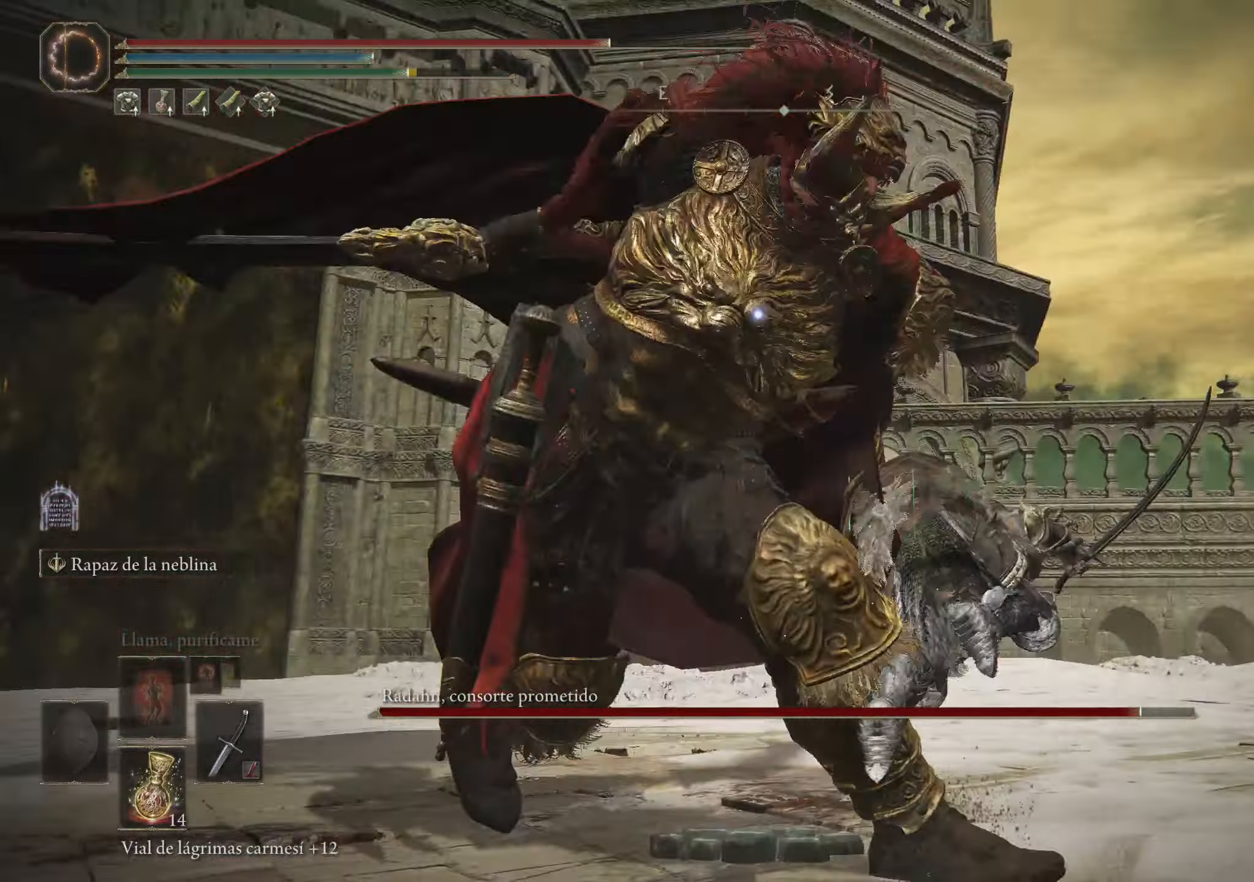
Gameplay with keyboard and mouse; each line is a JSON object with the keys and mouse buttons held at the frame after it. "events" lists presses ("down") and releases ("up") of "1", "2", "3", "4", "5", "a", "alt", "c", "caps_lock", "ctrl", "d", "e", "f", "g", "q", "r", "s", "shift", "space", "t", "tab", "v", "w", "x", "z", "mouse_left", "mouse_wheel" and "mouse_right" between this image and that frame as [ms after this image, input, new state], when the widget could be followed in between. "mouse_left", "mouse_wheel", "mouse_right" = the "left", "wheel", "right" buttons of the "mouse" list. No other keys are recorded. "wheel" means that the mouse wheel is clicked or scrolled. Not read: mouse_move.
{"keys": ["w"], "mouse": [], "events": [[350, "space", "down"], [450, "space", "up"]]}
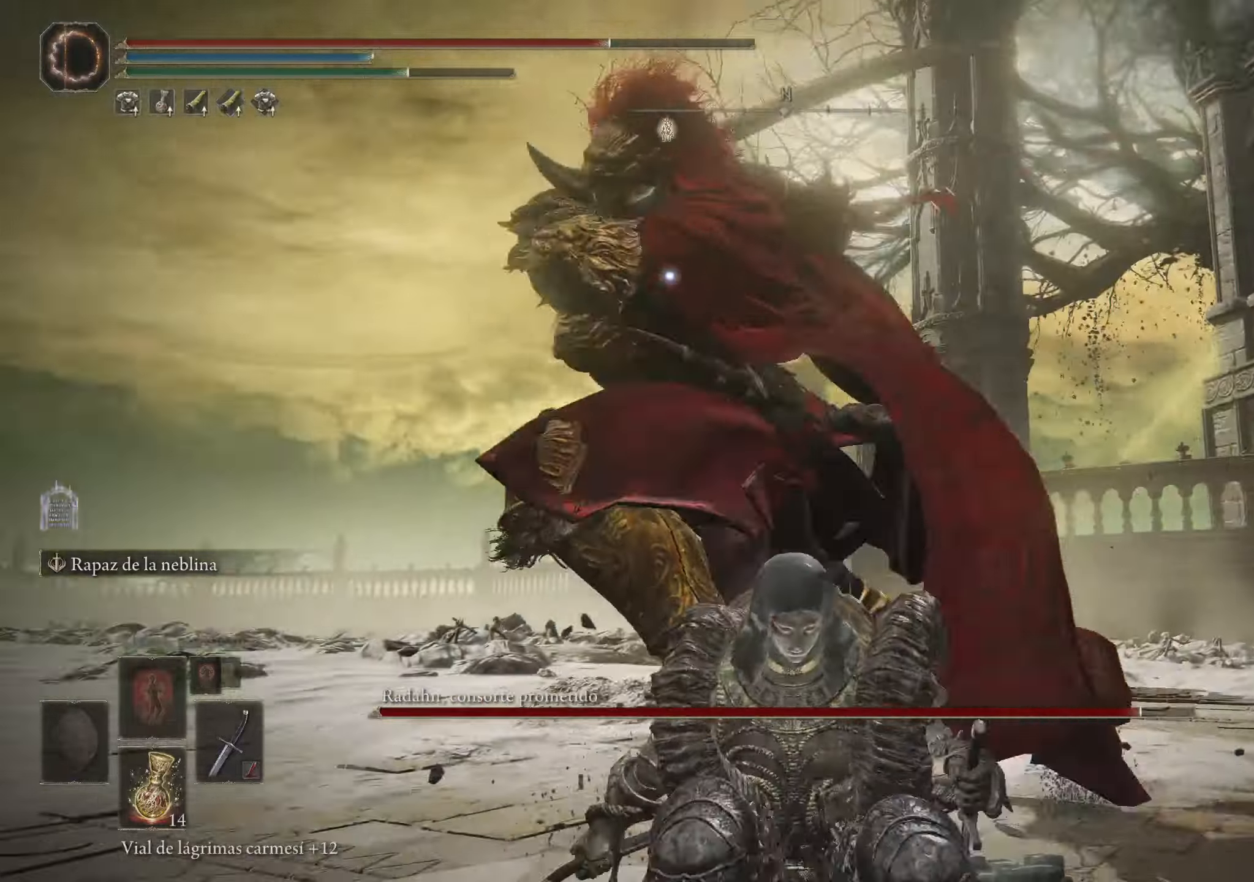
{"keys": [], "mouse": [], "events": [[417, "mouse_left", "down"], [417, "w", "up"], [500, "mouse_left", "up"]]}
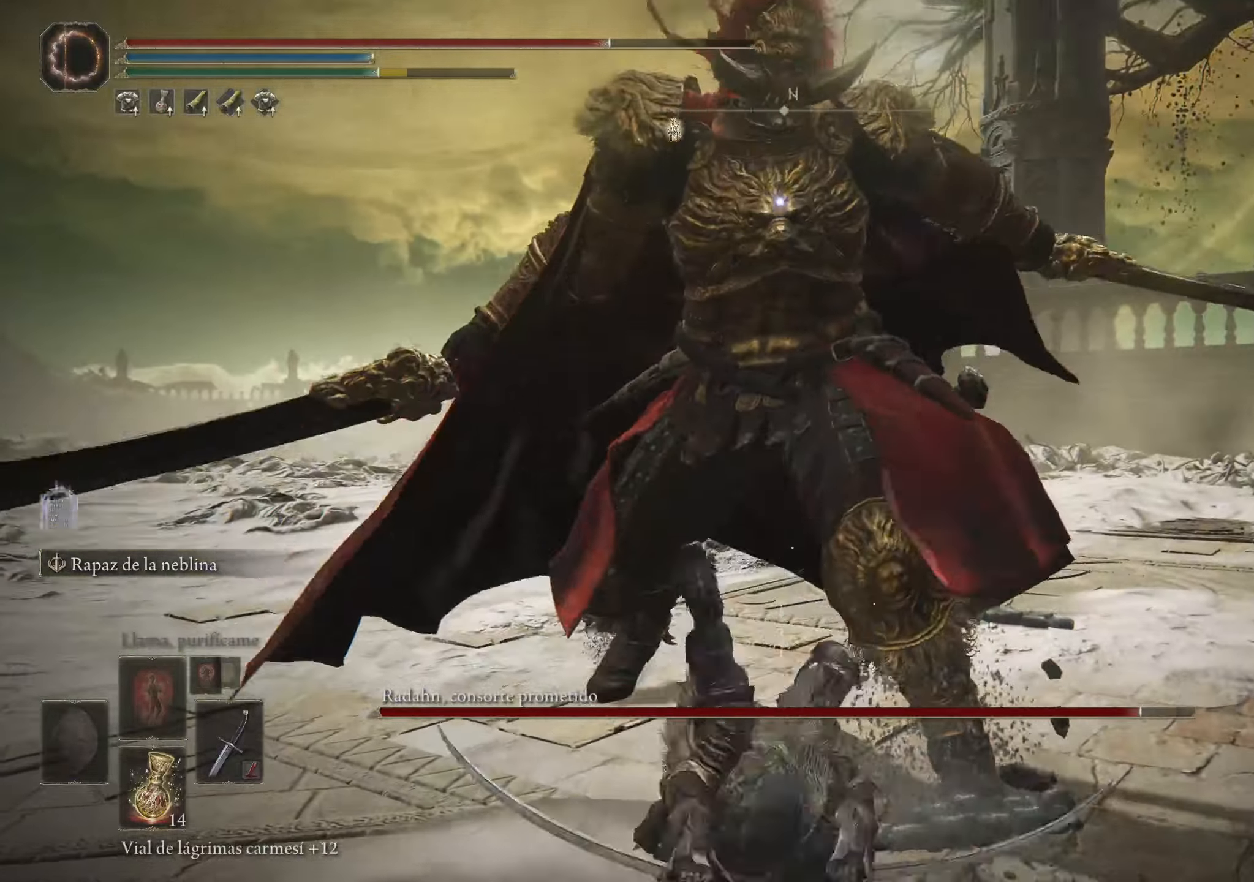
{"keys": [], "mouse": [], "events": [[100, "mouse_left", "down"], [200, "mouse_left", "up"]]}
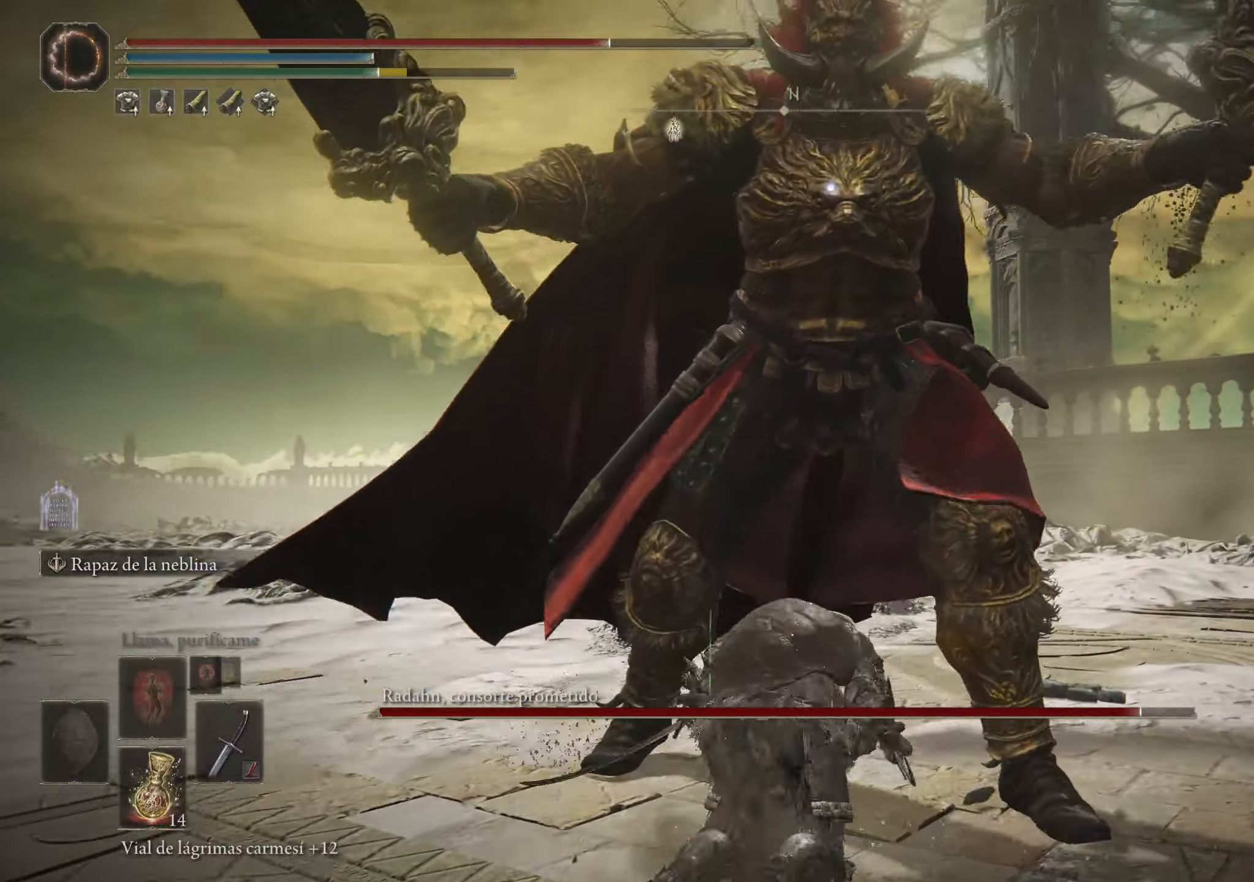
{"keys": [], "mouse": [], "events": []}
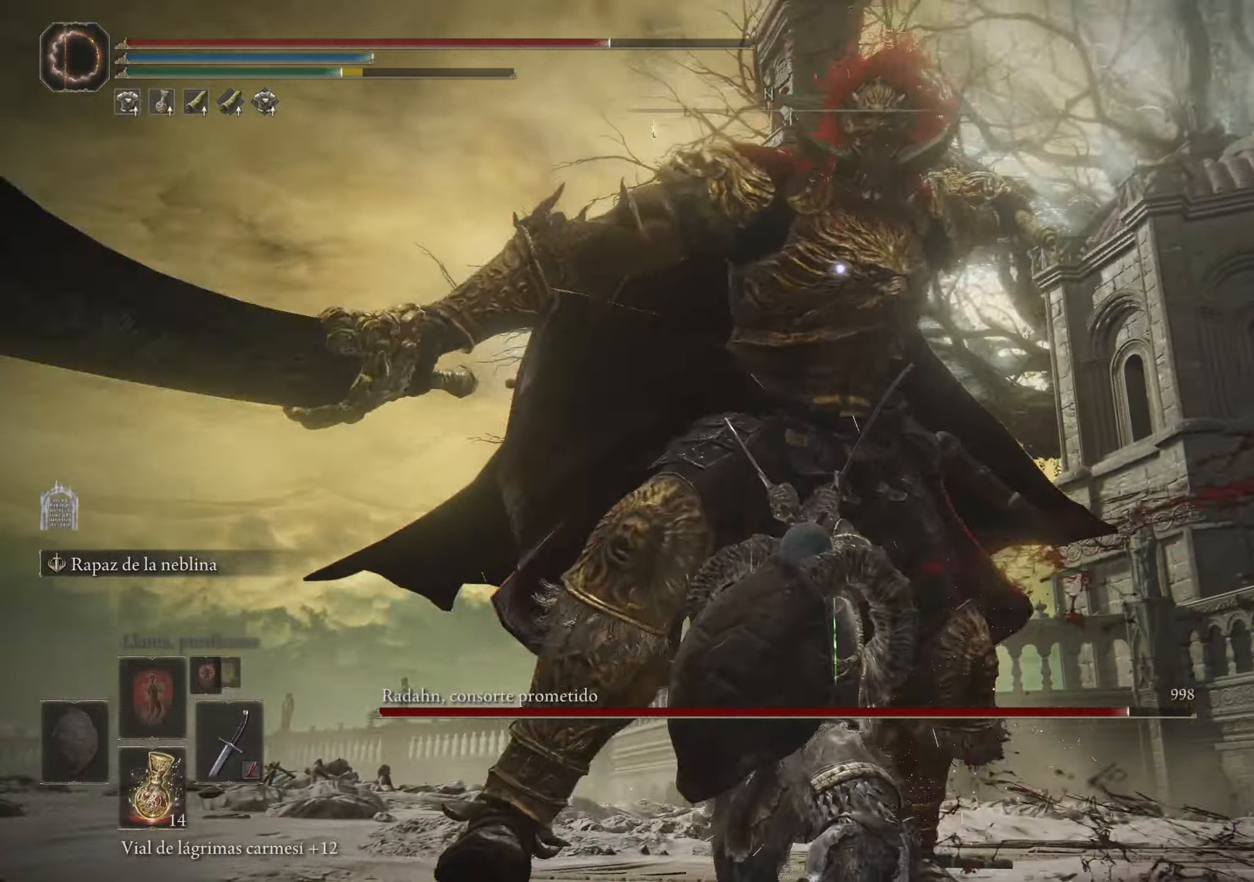
{"keys": ["a", "space", "w"], "mouse": [], "events": [[134, "a", "down"], [134, "w", "down"], [184, "space", "down"], [234, "space", "up"], [317, "space", "down"], [367, "space", "up"], [417, "space", "down"]]}
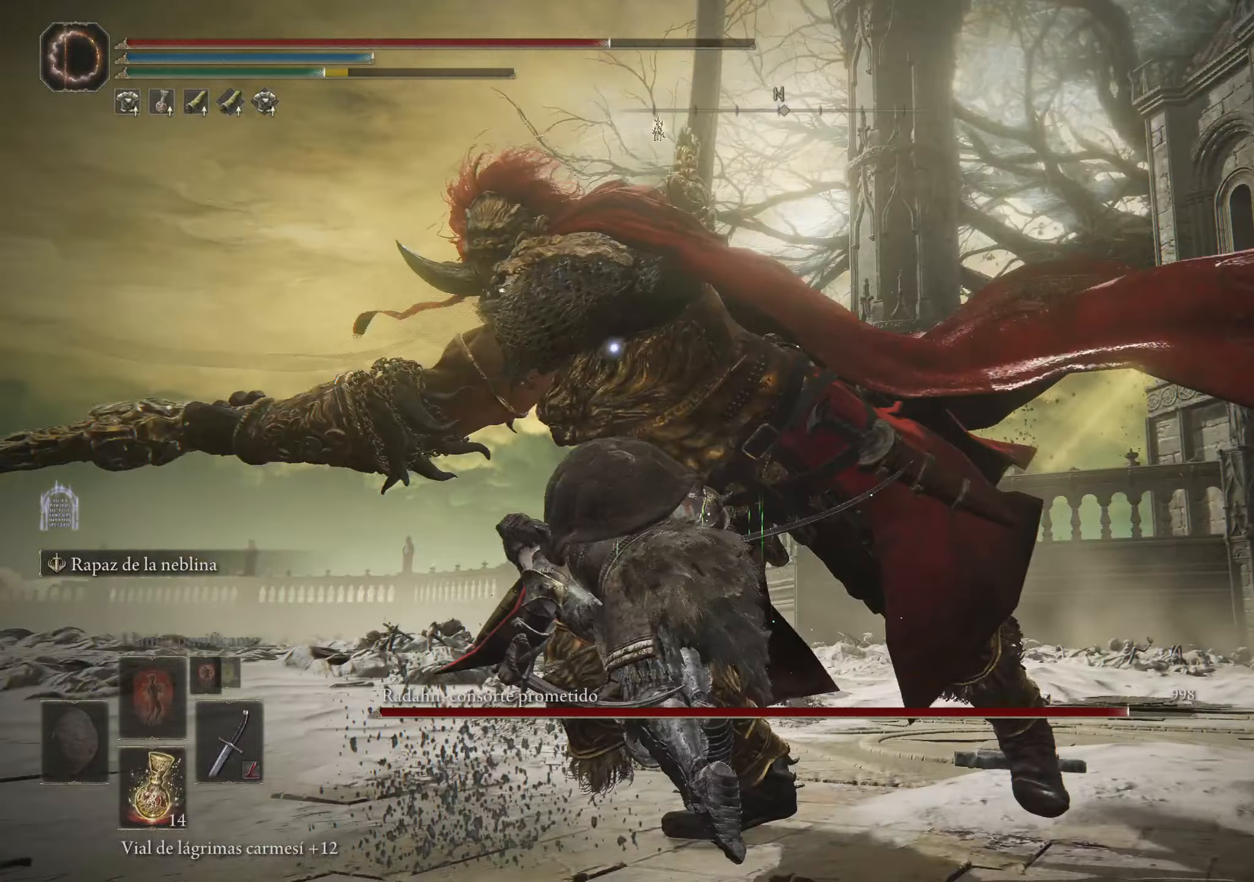
{"keys": ["a", "space", "w"], "mouse": [], "events": [[17, "space", "up"], [67, "space", "down"], [150, "space", "up"], [200, "space", "down"], [300, "space", "up"], [350, "space", "down"], [450, "space", "up"], [484, "space", "down"]]}
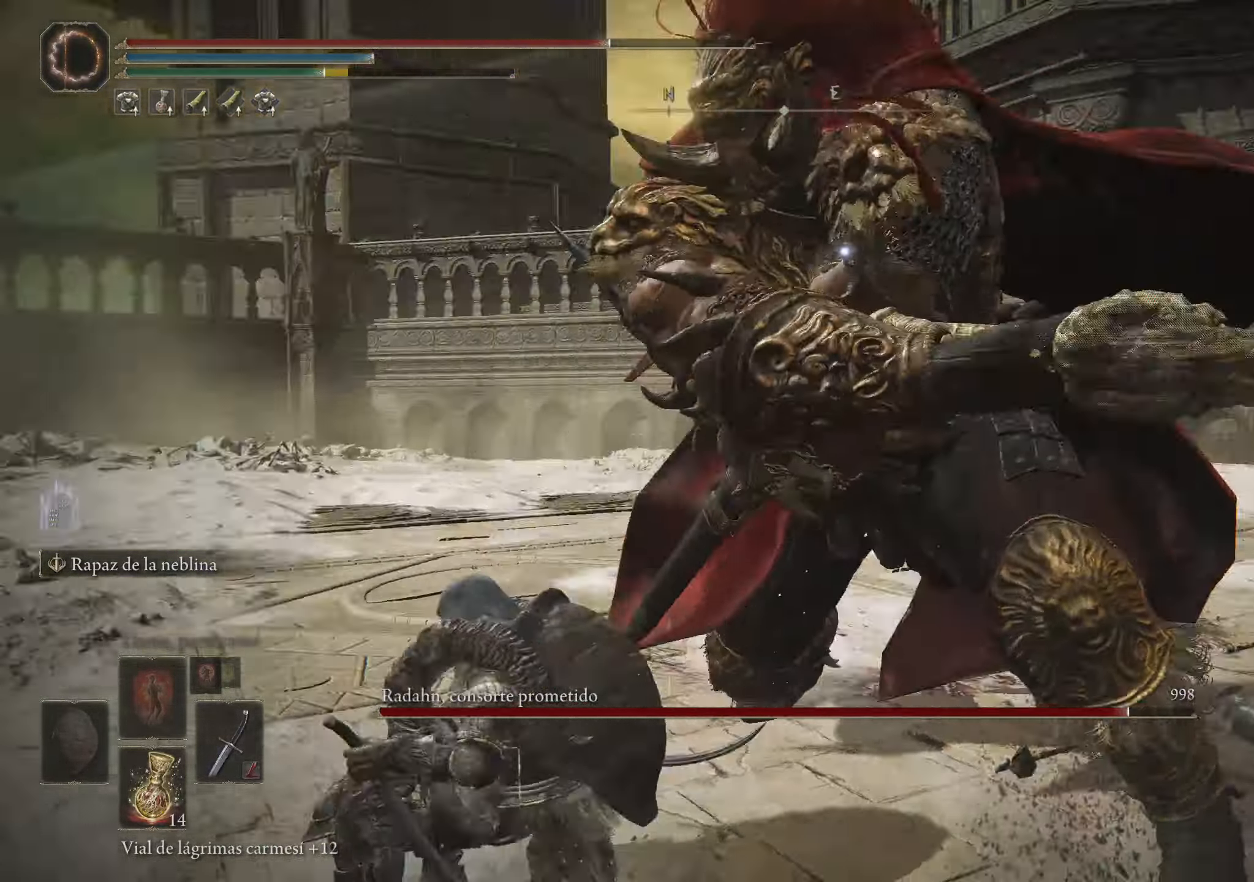
{"keys": [], "mouse": [], "events": [[117, "space", "up"], [267, "a", "up"], [317, "w", "up"]]}
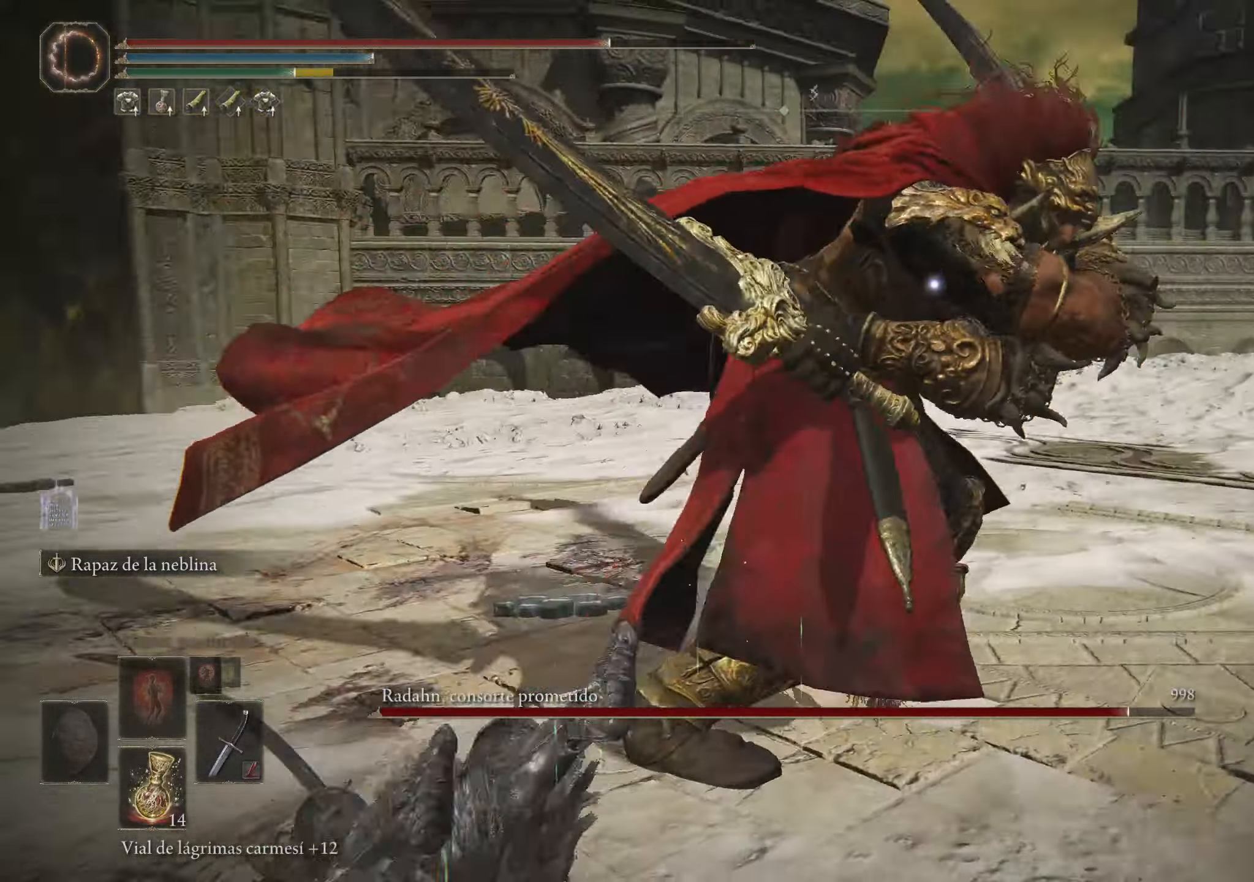
{"keys": ["w"], "mouse": [], "events": [[334, "space", "down"], [334, "w", "down"], [417, "space", "up"]]}
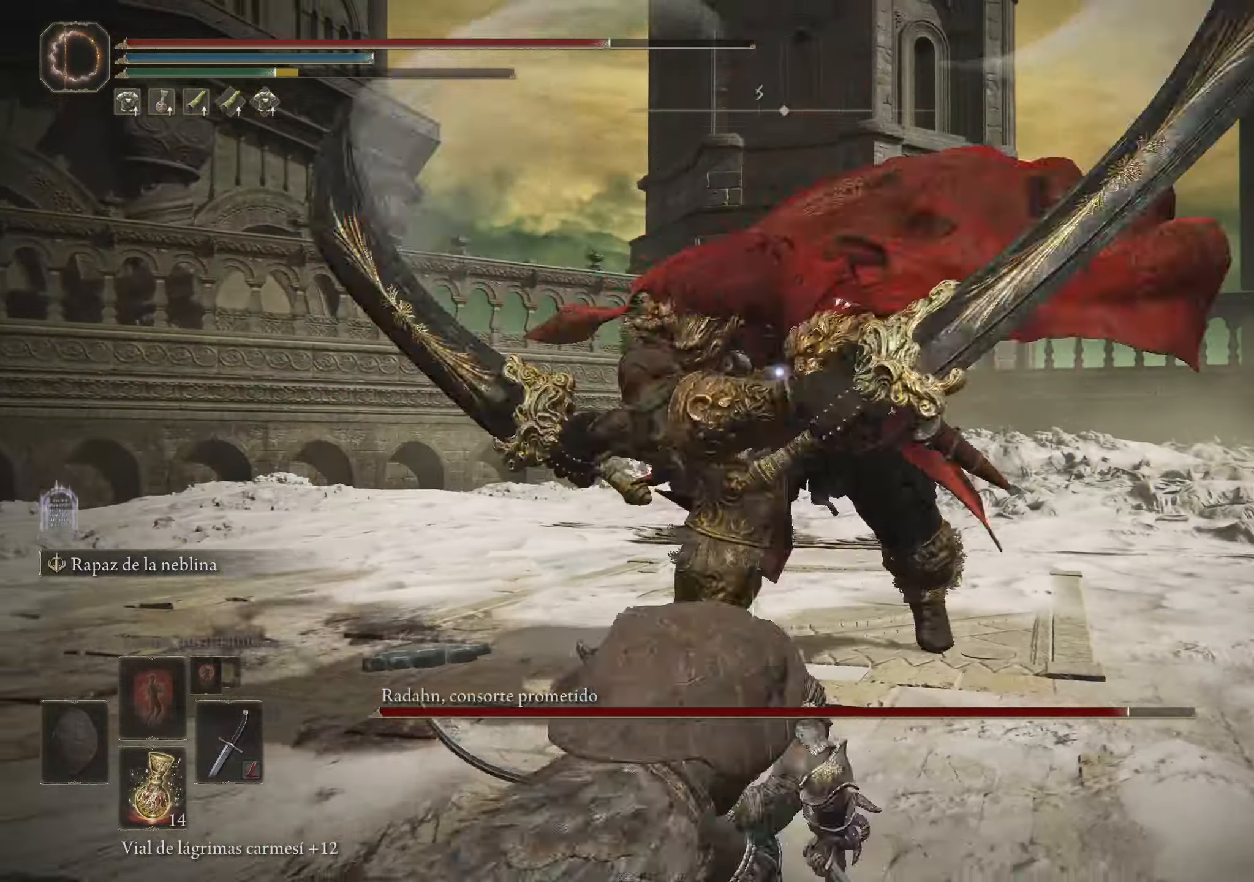
{"keys": ["w"], "mouse": [], "events": [[383, "mouse_left", "down"], [483, "mouse_left", "up"]]}
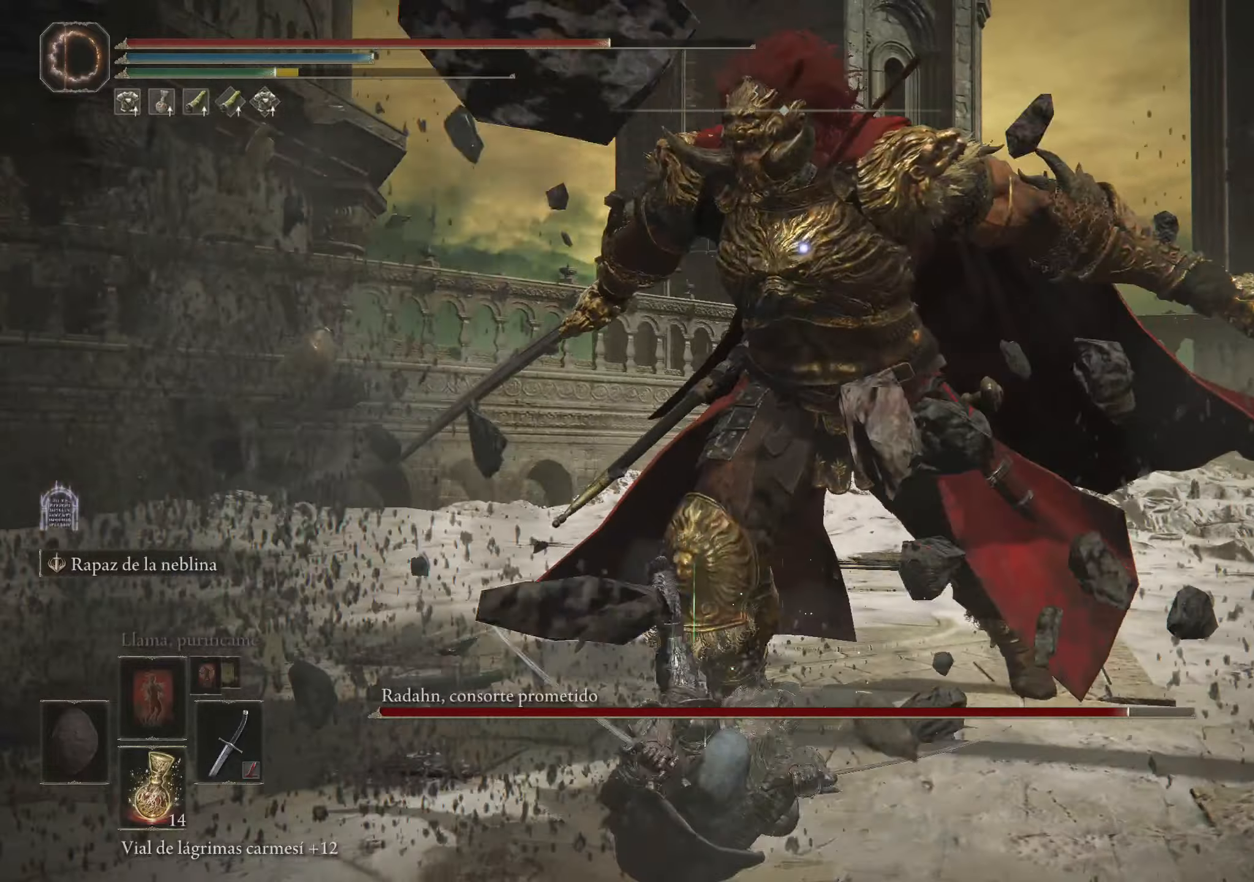
{"keys": [], "mouse": [], "events": [[33, "w", "up"], [83, "mouse_left", "down"], [166, "mouse_left", "up"]]}
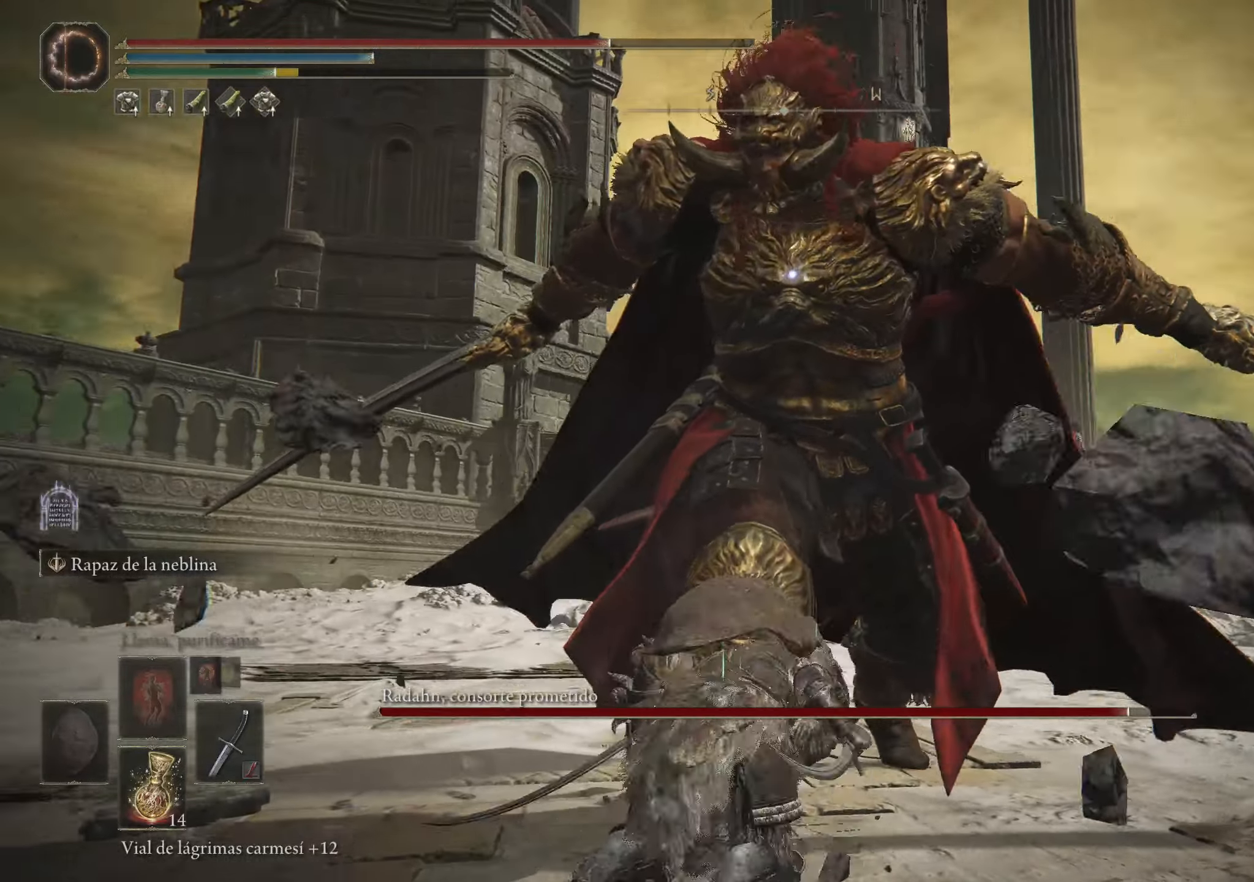
{"keys": ["s"], "mouse": [], "events": [[83, "s", "down"]]}
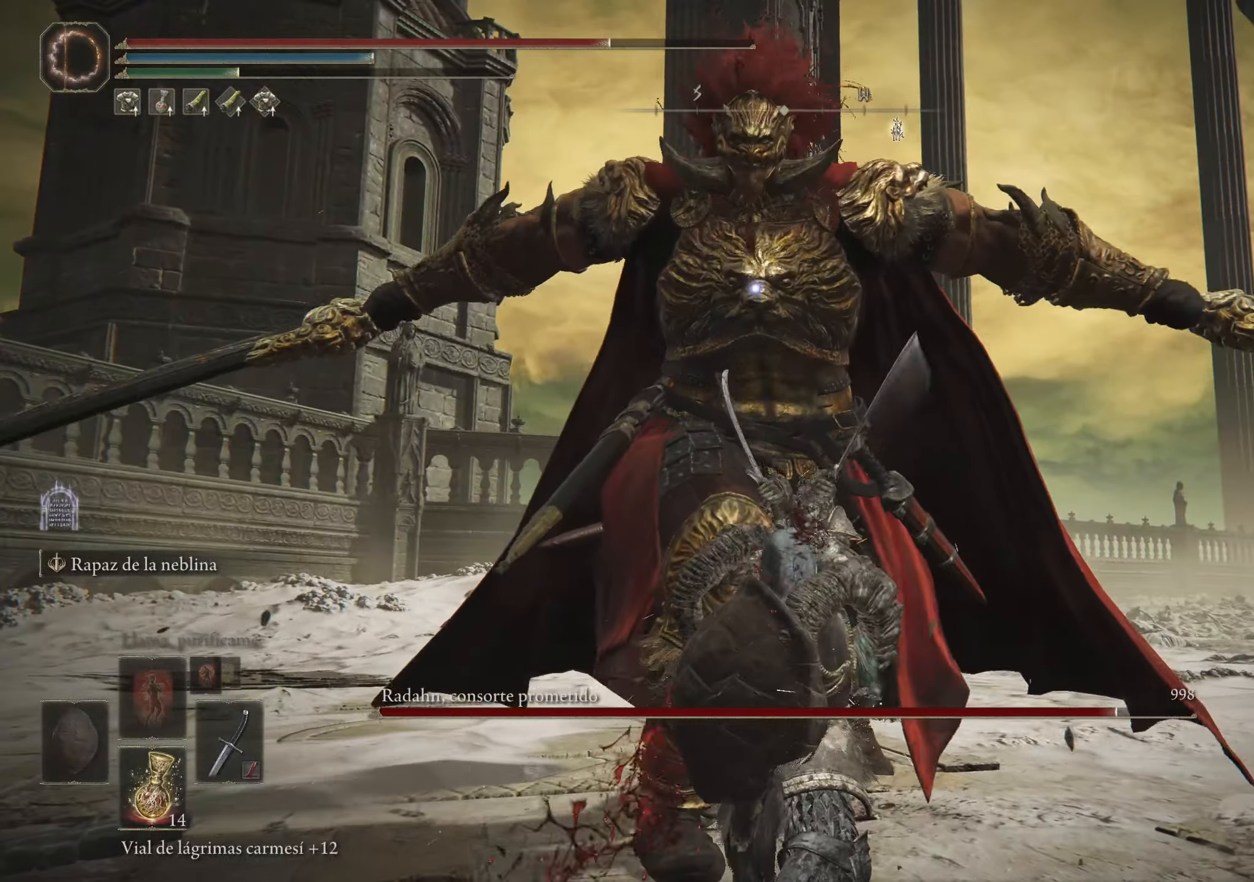
{"keys": ["s"], "mouse": [], "events": []}
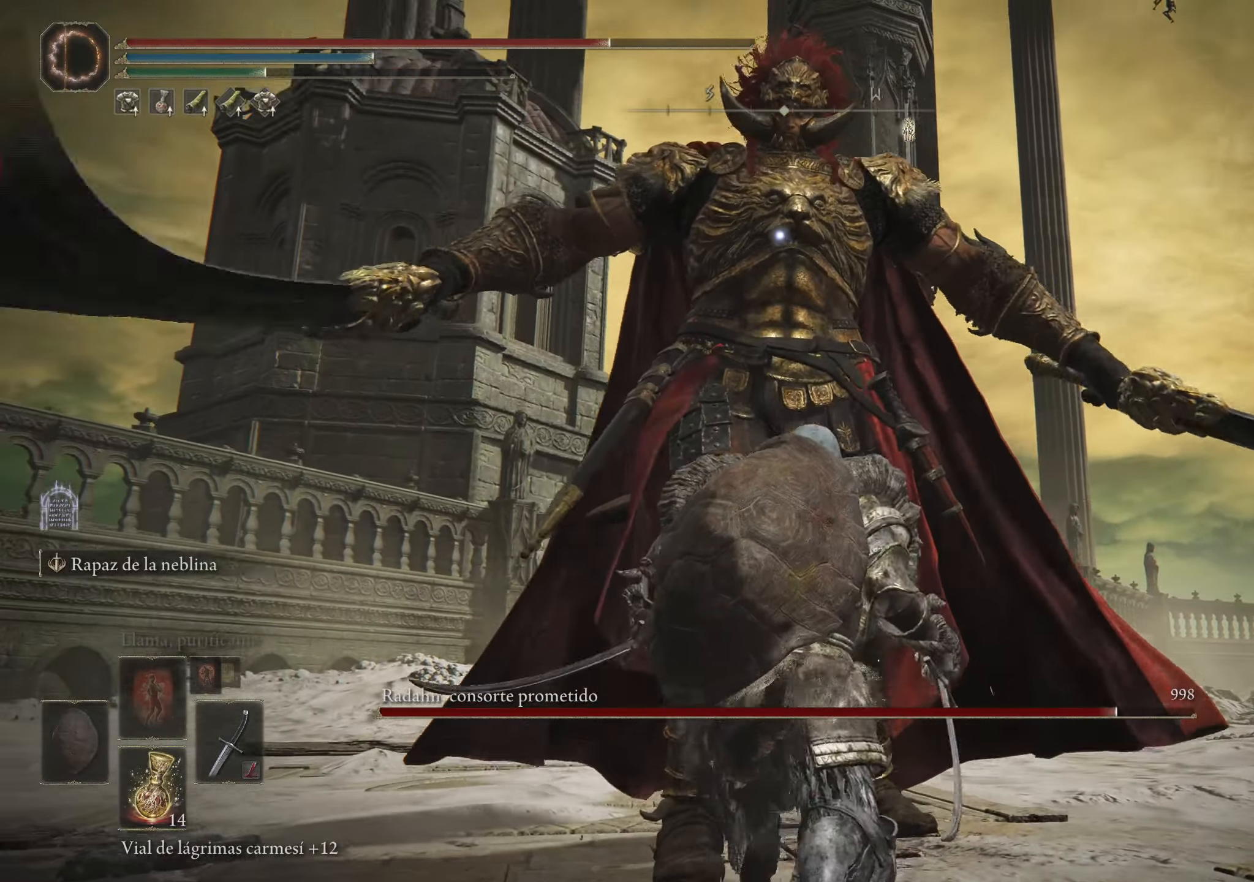
{"keys": ["s"], "mouse": [], "events": []}
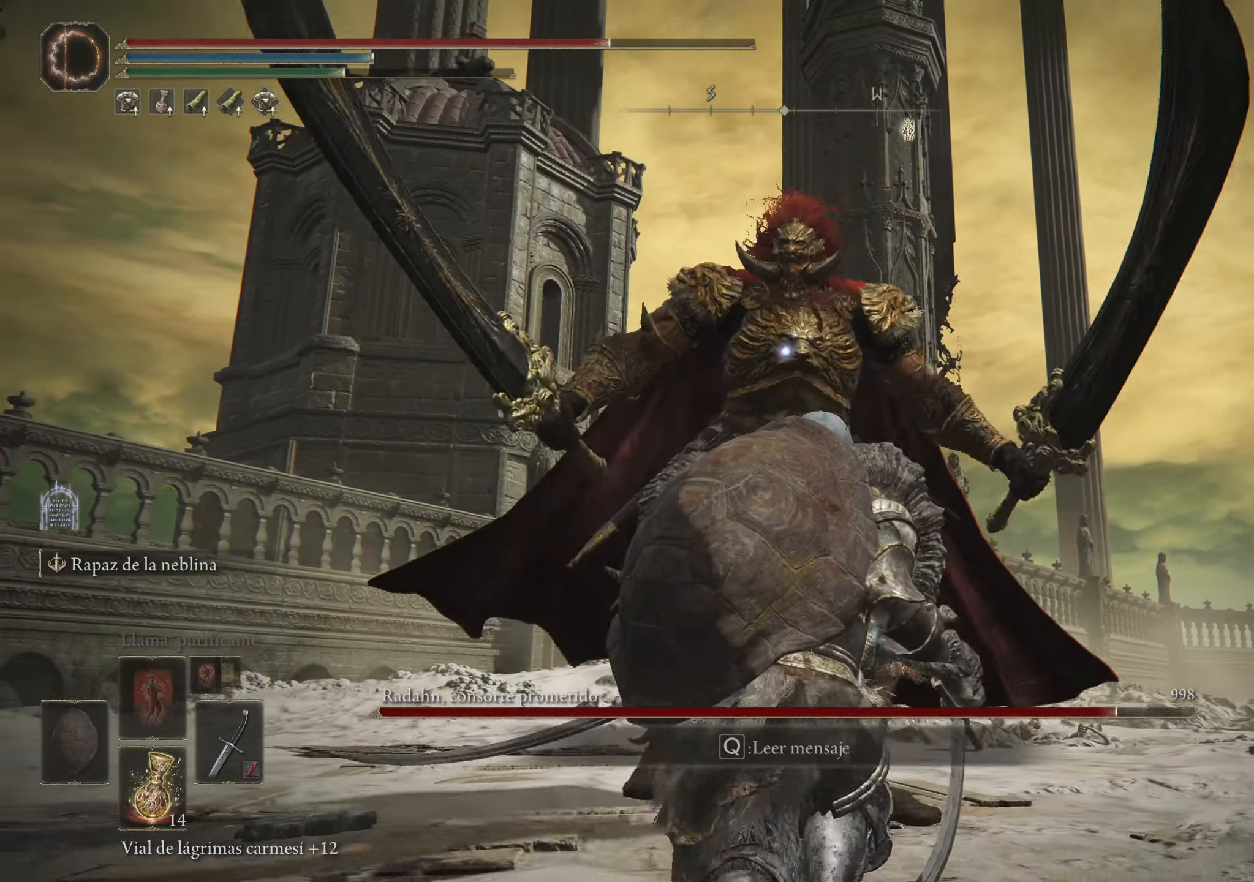
{"keys": ["s", "space"], "mouse": [], "events": [[416, "space", "down"]]}
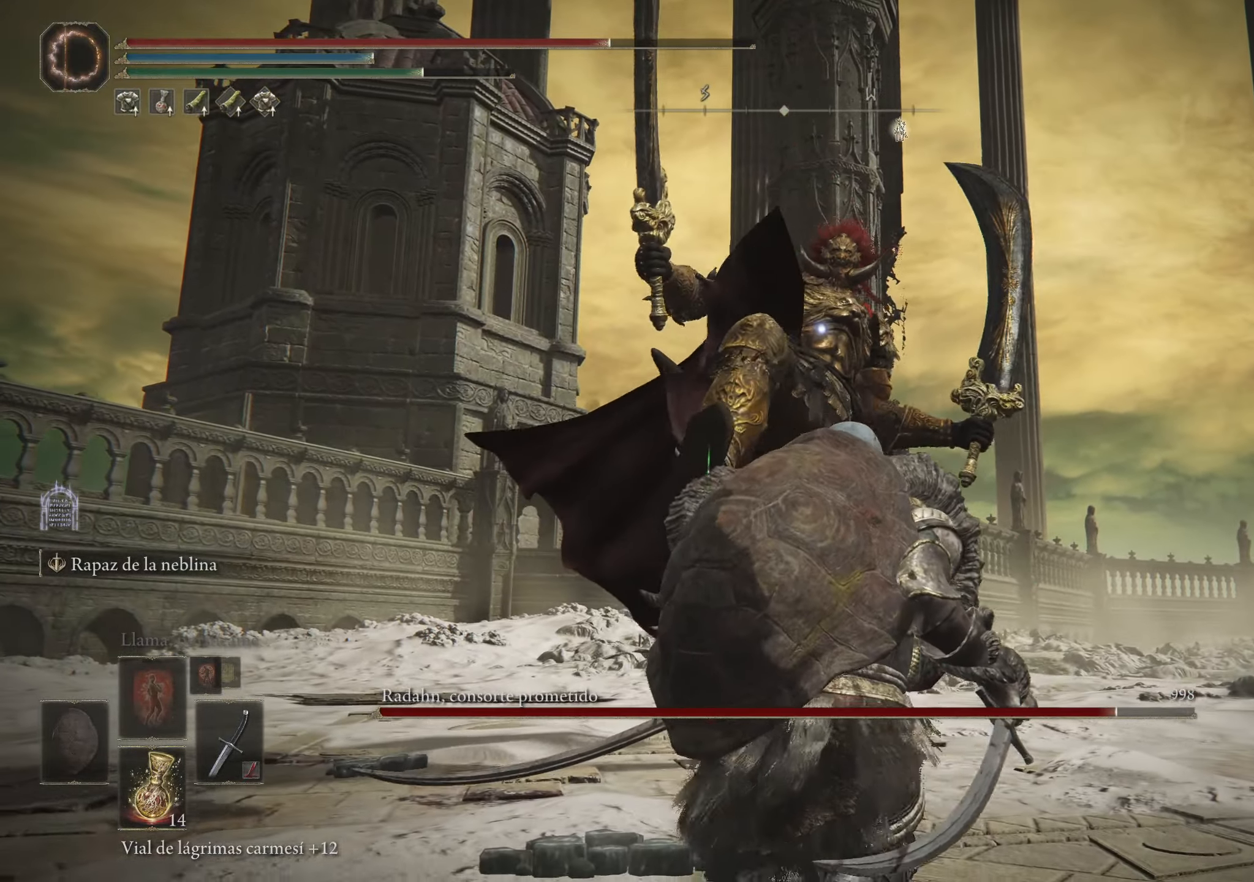
{"keys": ["s"], "mouse": [], "events": [[200, "space", "up"]]}
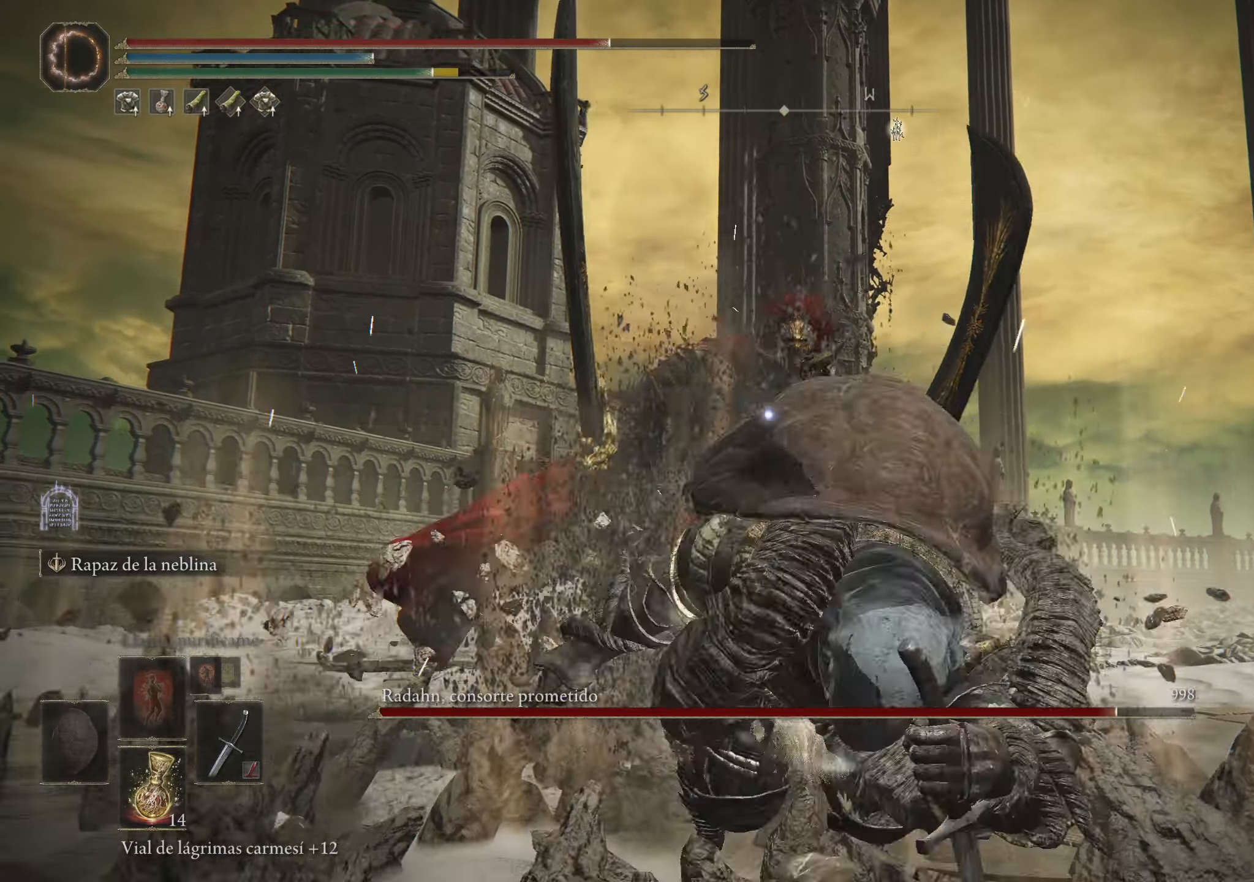
{"keys": [], "mouse": [], "events": [[450, "s", "up"]]}
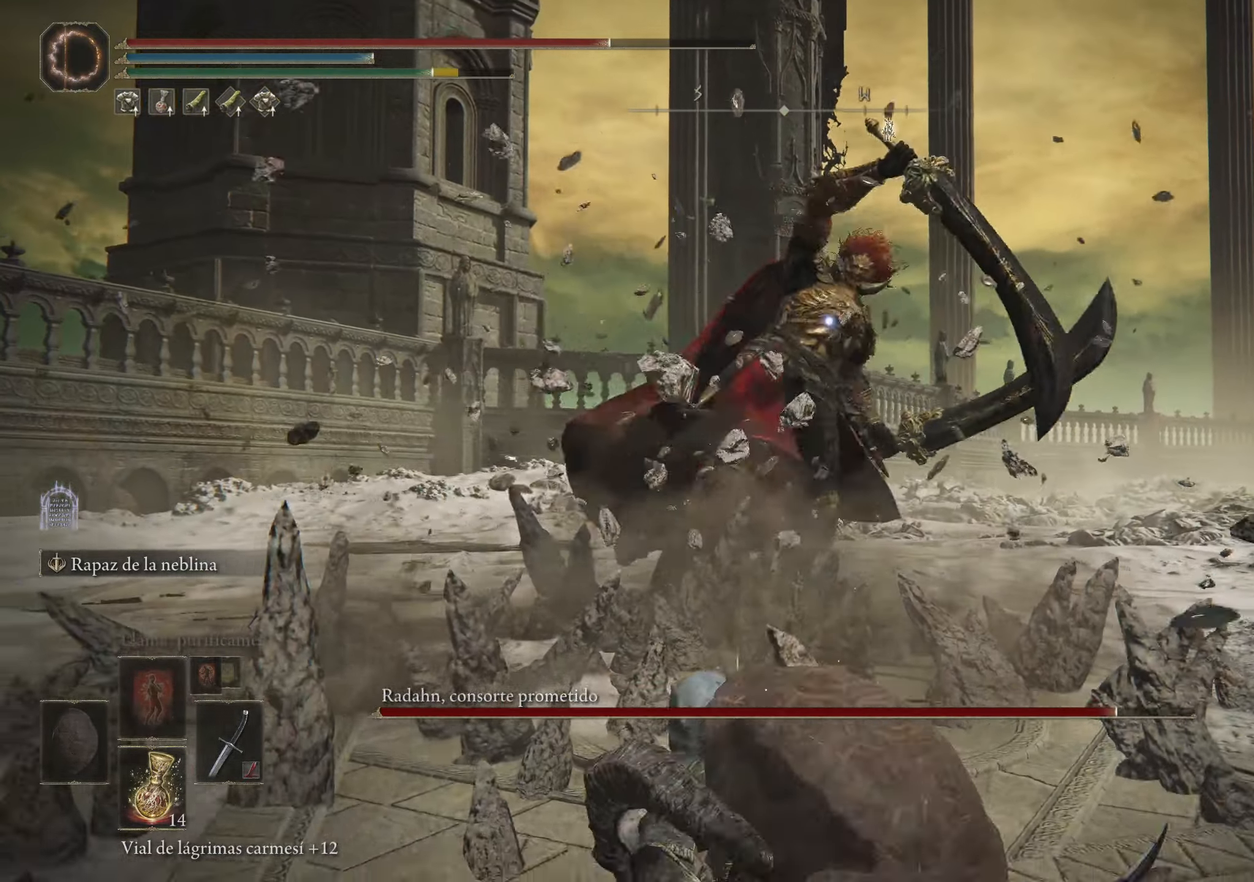
{"keys": ["w"], "mouse": [], "events": [[233, "w", "down"], [266, "space", "down"], [367, "space", "up"]]}
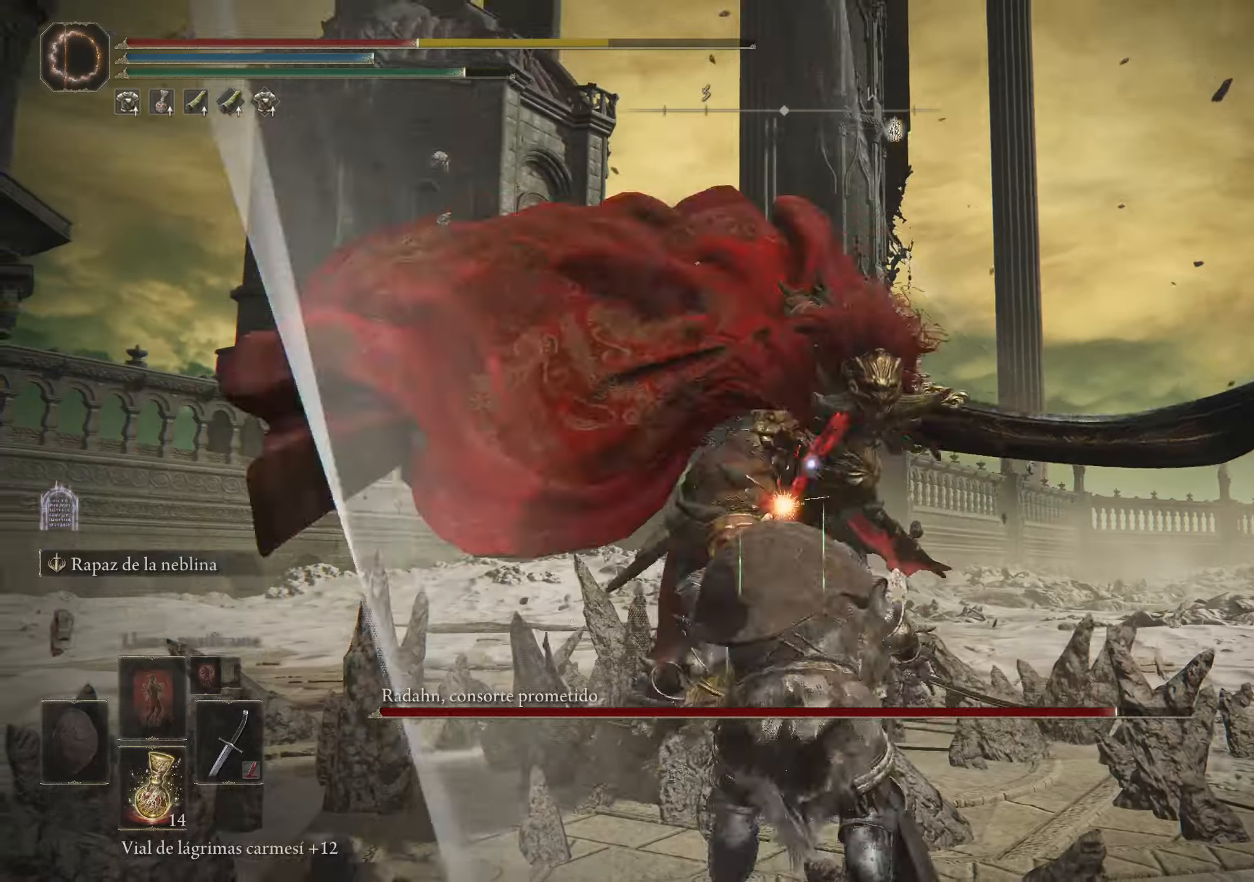
{"keys": [], "mouse": [], "events": [[200, "w", "up"]]}
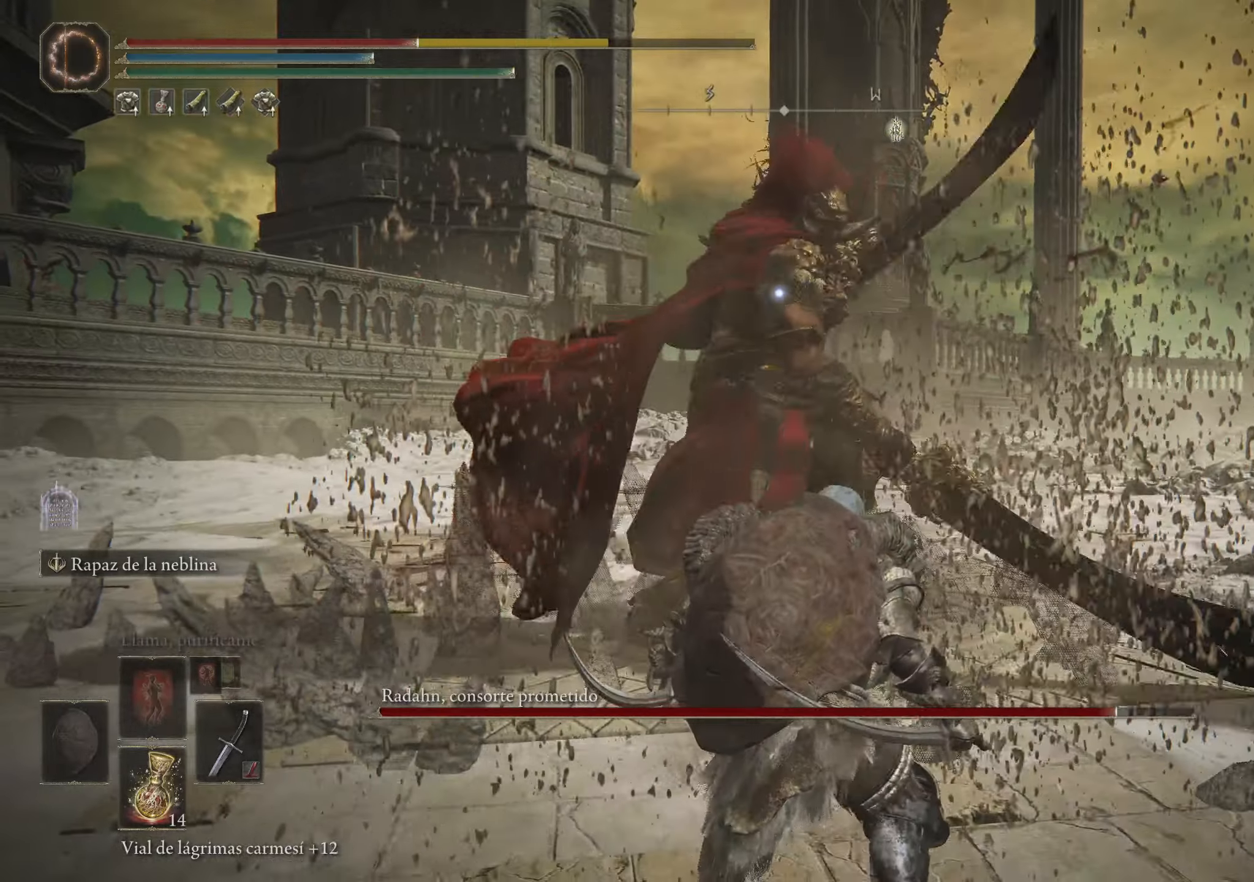
{"keys": ["w"], "mouse": [], "events": [[267, "w", "down"], [317, "space", "down"], [450, "space", "up"]]}
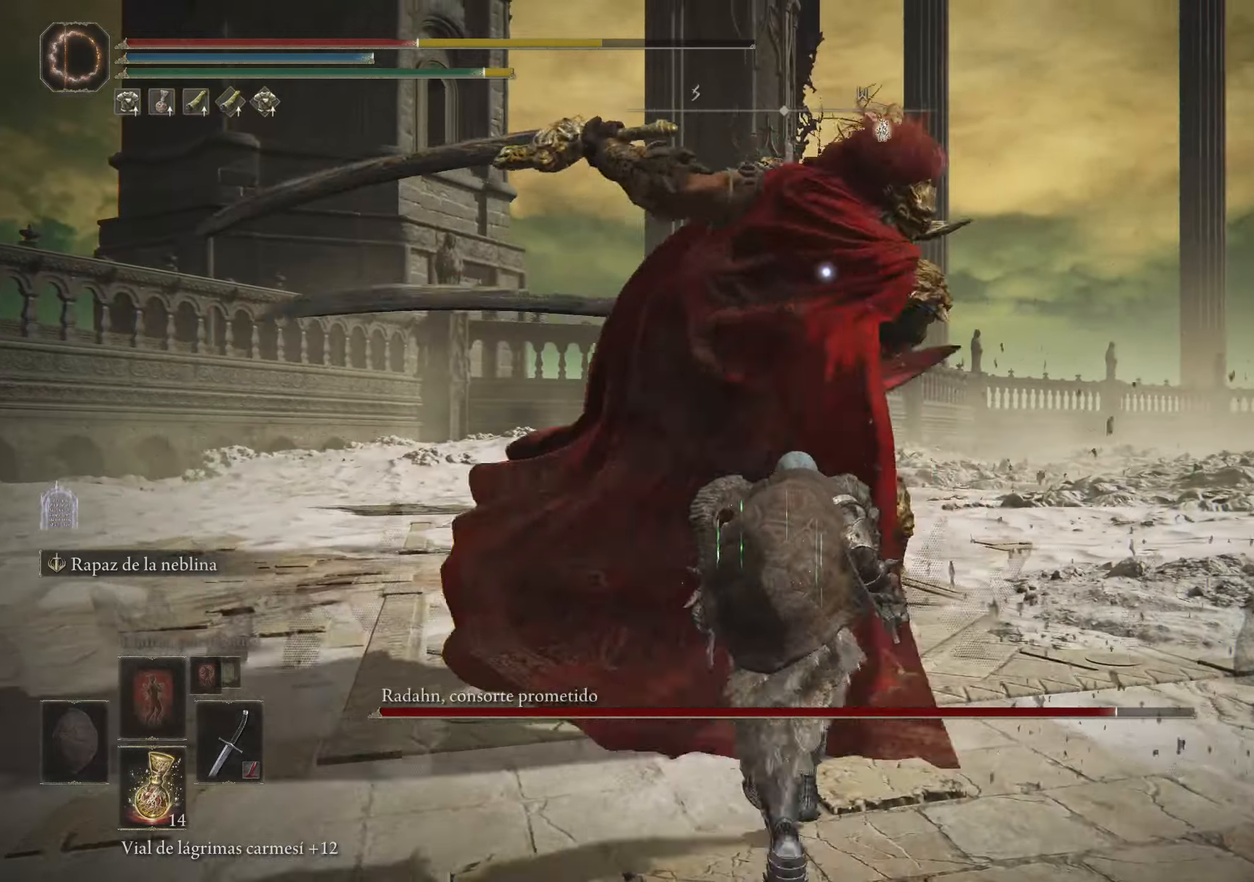
{"keys": ["w"], "mouse": [], "events": [[367, "space", "down"], [467, "space", "up"]]}
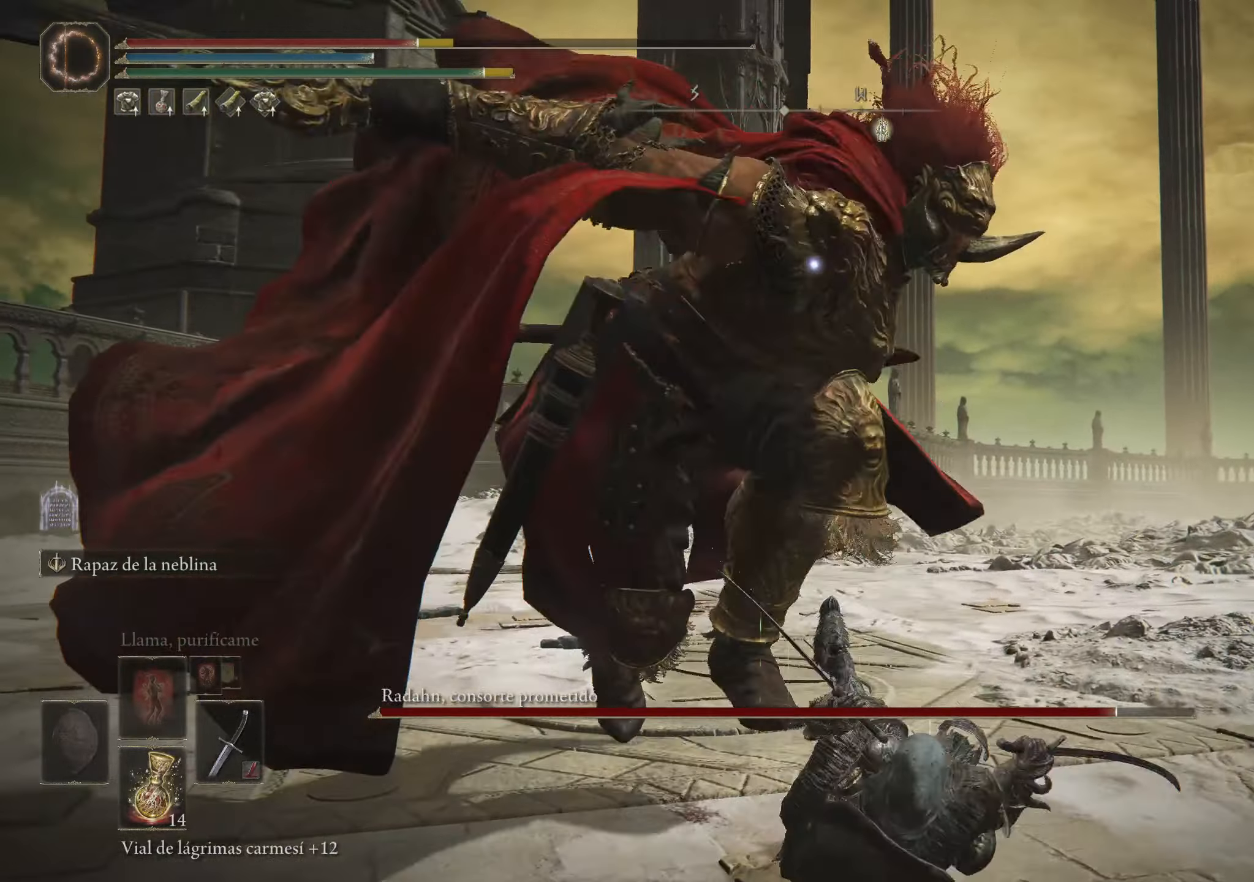
{"keys": ["w"], "mouse": [], "events": [[50, "space", "down"], [150, "space", "up"]]}
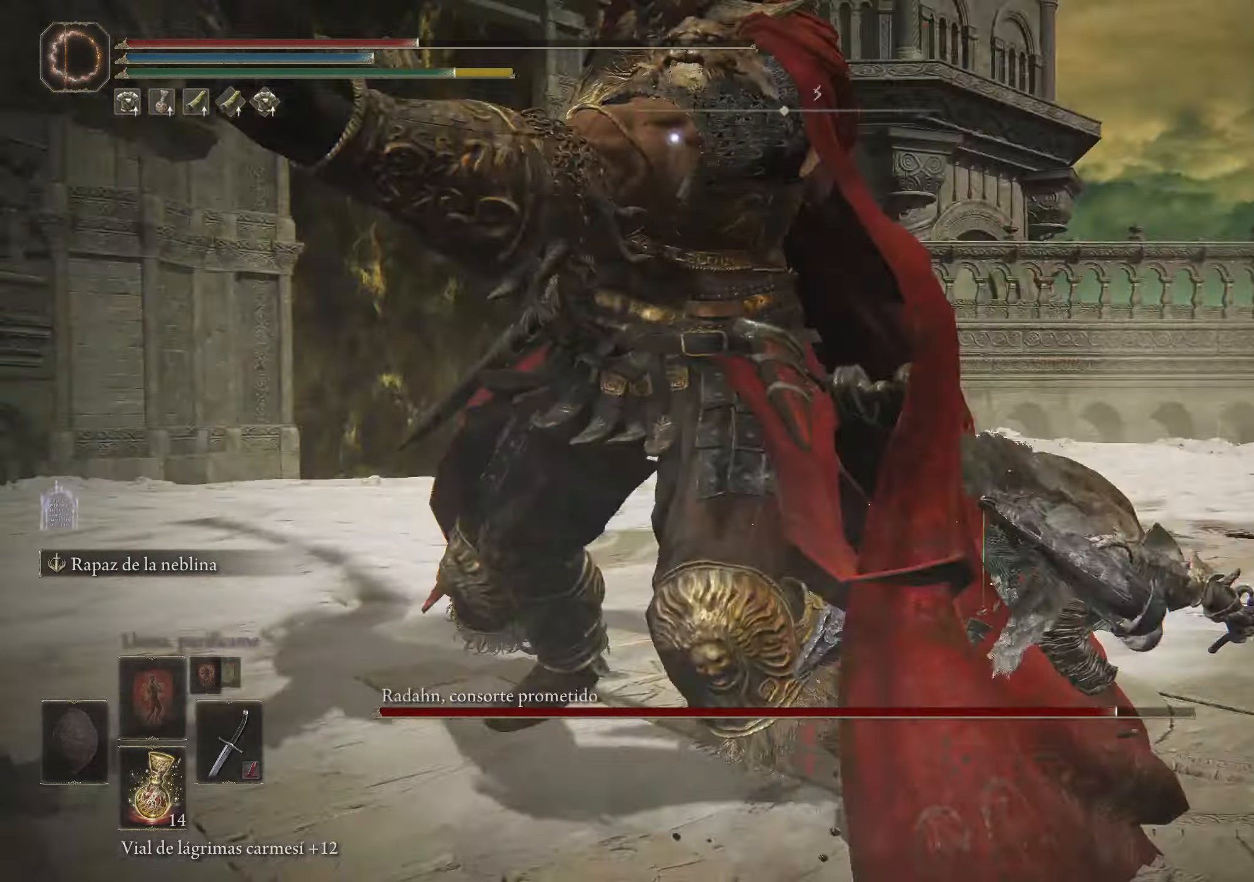
{"keys": [], "mouse": [], "events": [[67, "w", "up"], [117, "mouse_left", "down"], [250, "mouse_left", "up"]]}
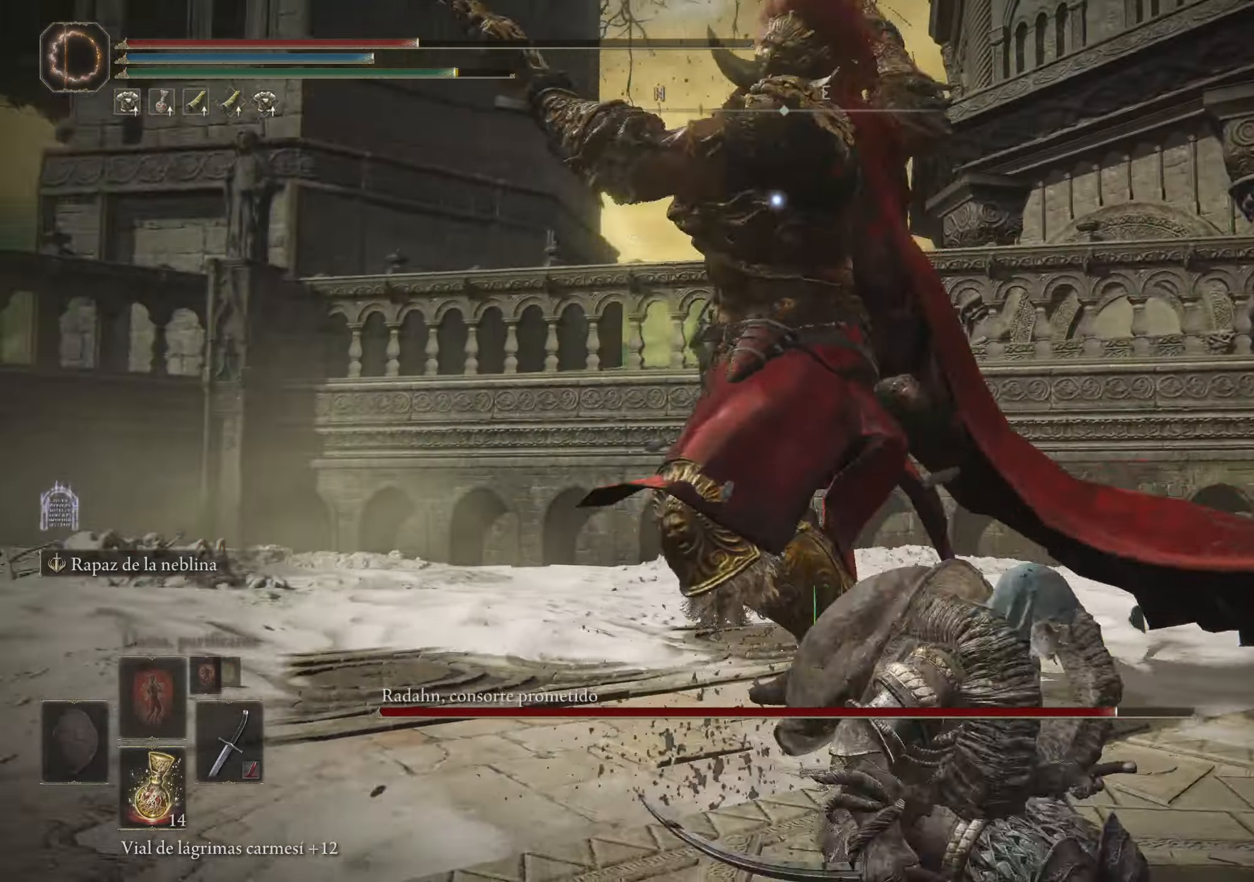
{"keys": [], "mouse": [], "events": []}
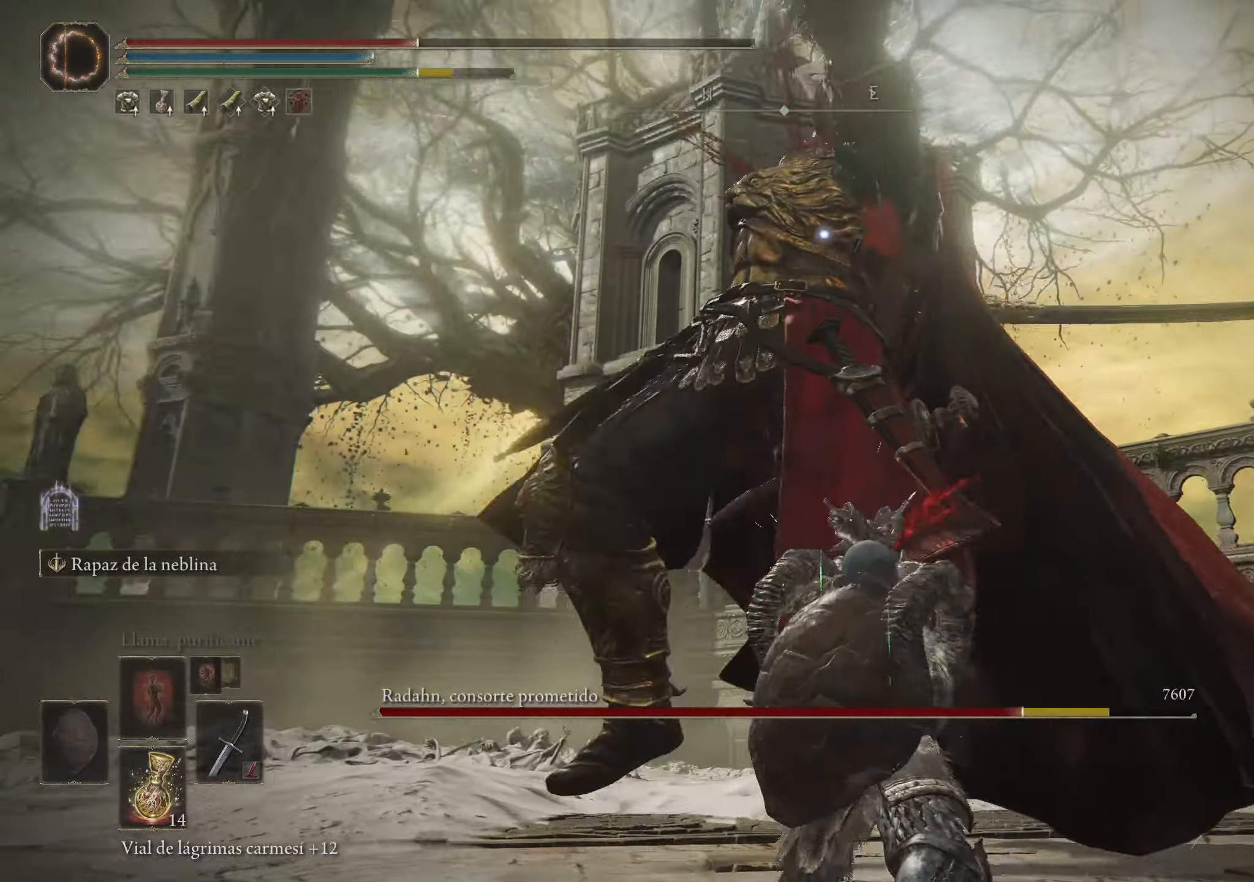
{"keys": ["a"], "mouse": [], "events": [[150, "a", "down"], [150, "space", "down"], [283, "space", "up"]]}
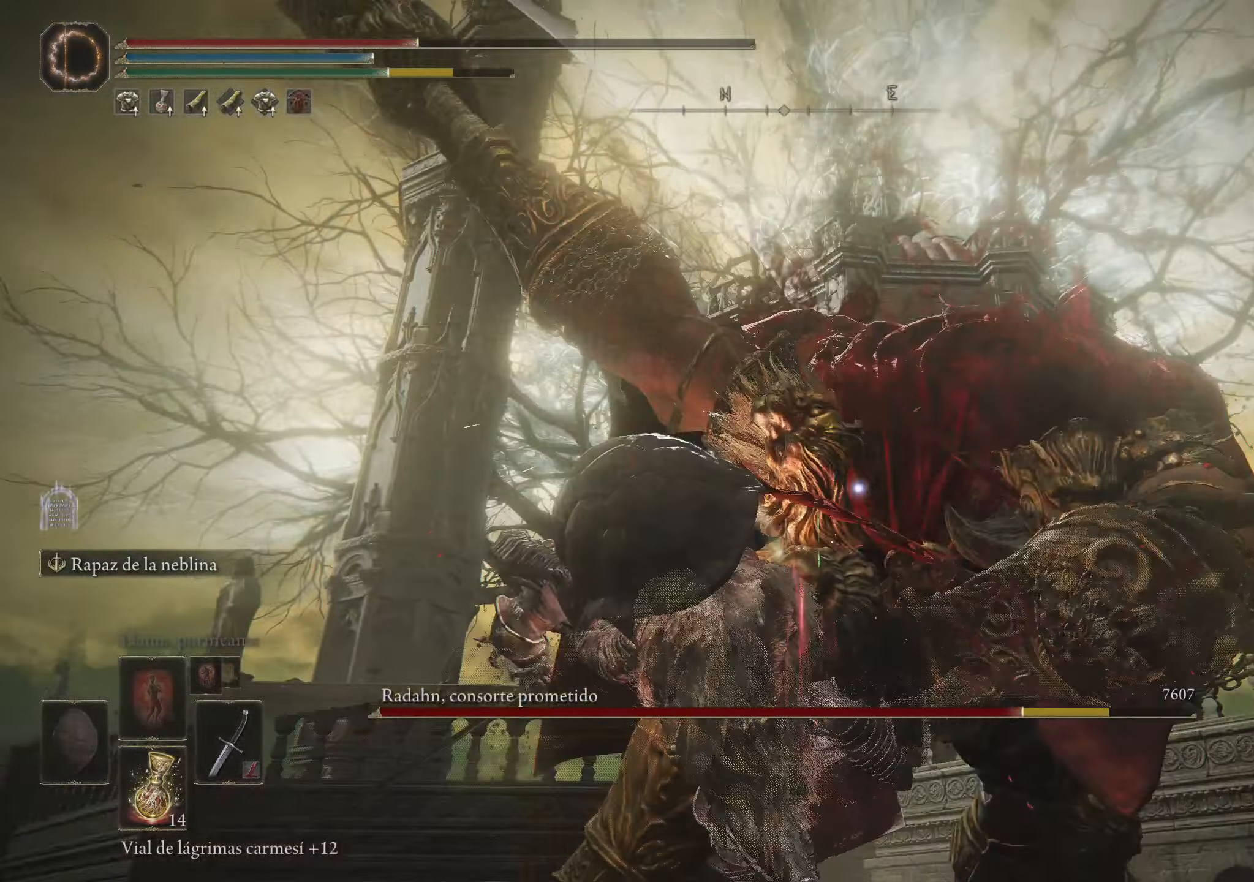
{"keys": ["a"], "mouse": [], "events": []}
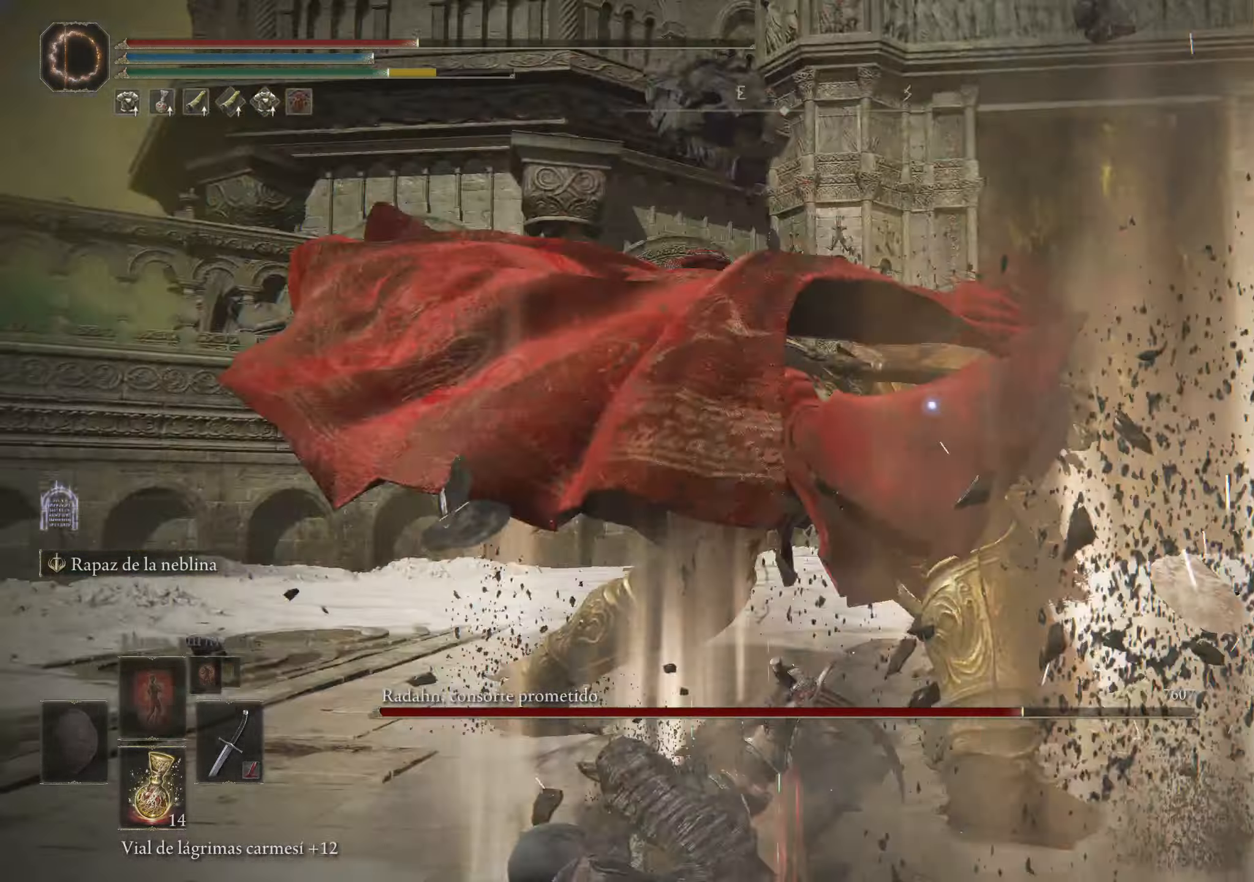
{"keys": ["w"], "mouse": [], "events": [[184, "w", "down"], [234, "a", "up"], [234, "space", "down"], [334, "space", "up"]]}
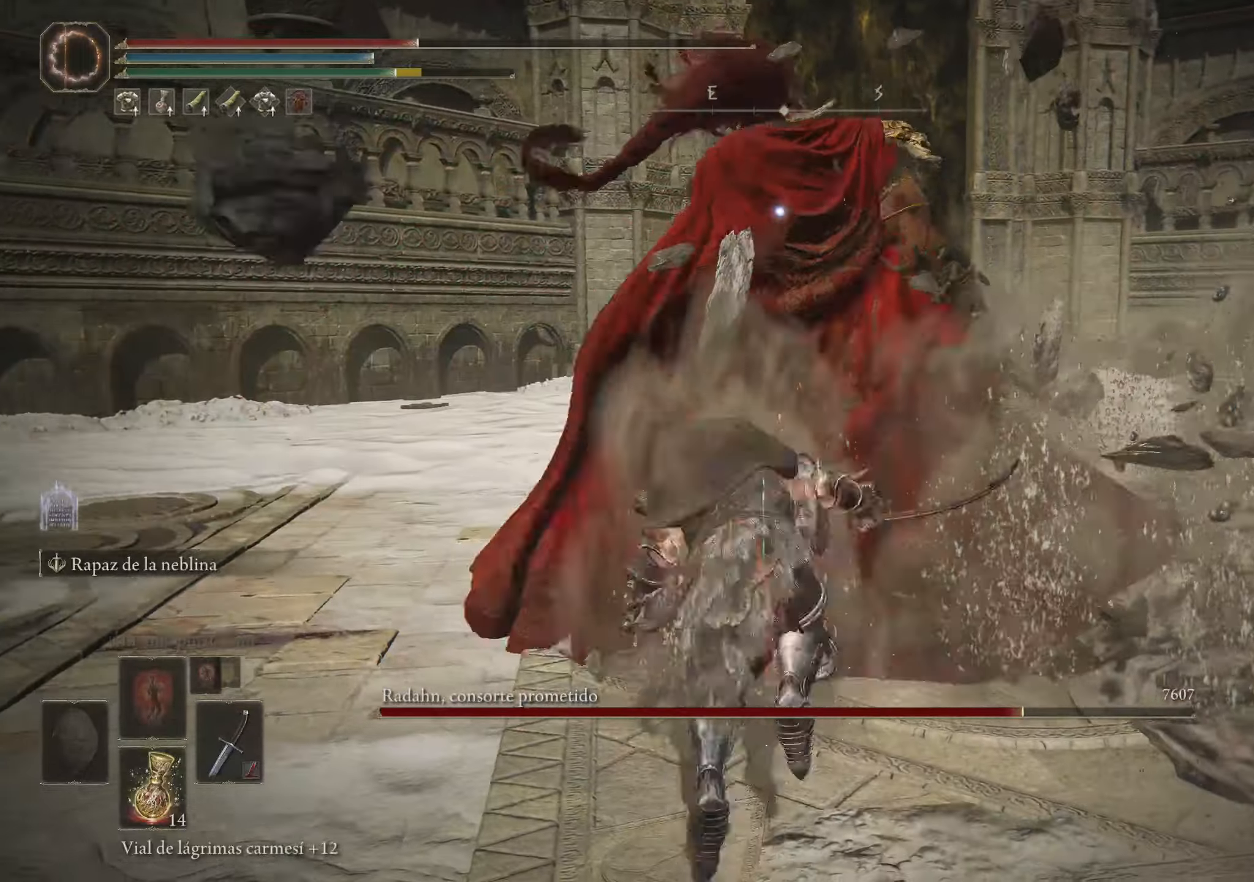
{"keys": ["s"], "mouse": ["left"], "events": [[250, "w", "up"], [384, "s", "down"], [434, "mouse_left", "down"]]}
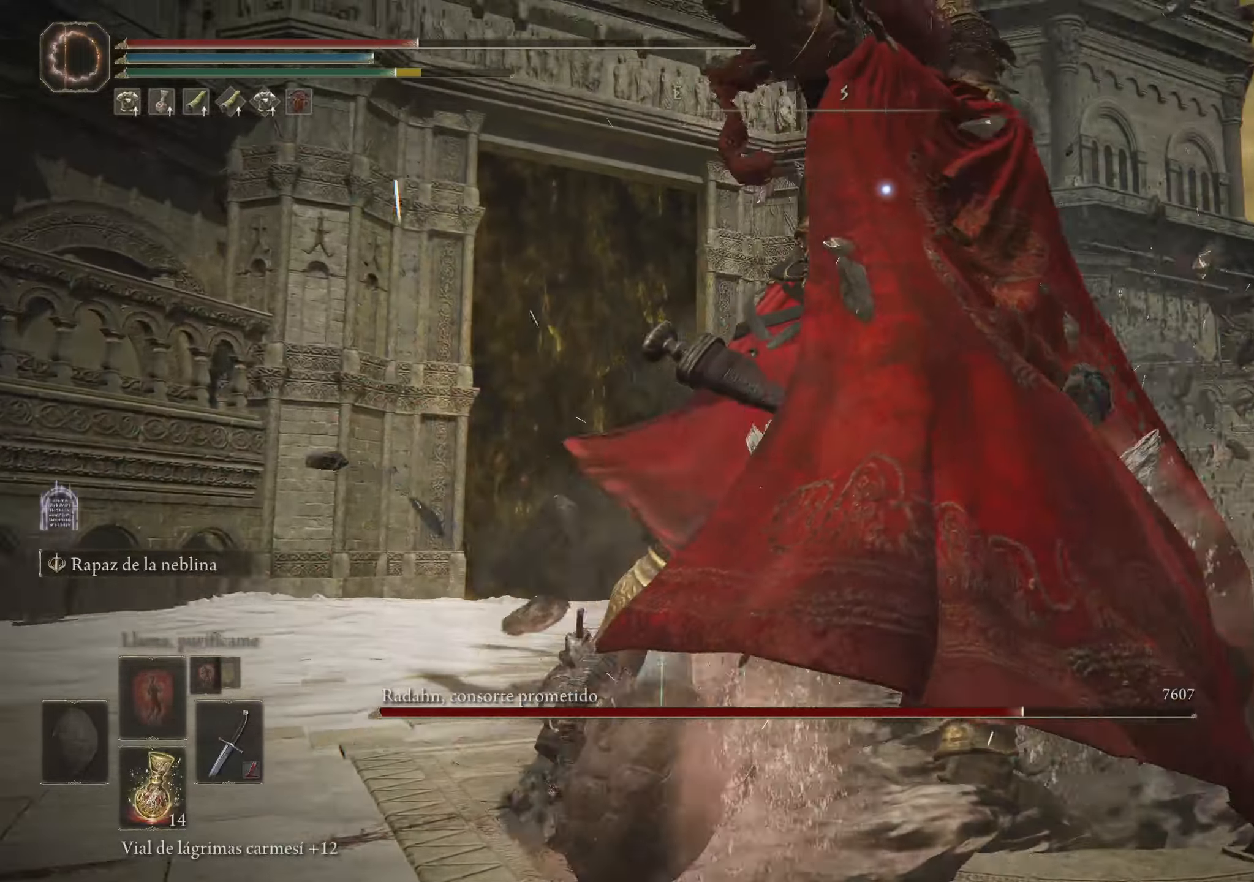
{"keys": ["s"], "mouse": [], "events": [[34, "mouse_left", "up"]]}